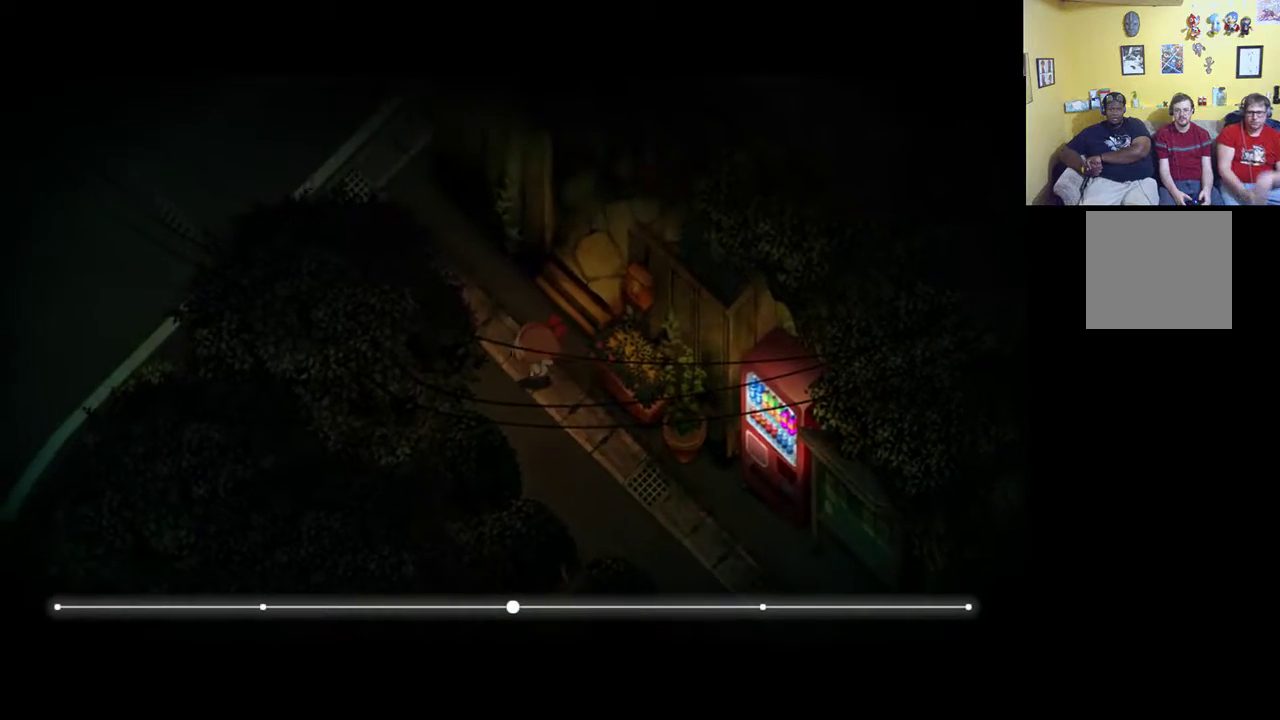
Gameplay with a controller (Xbox layout); each line is a JSON object with the inputs held at the frame after it. "events" lists button and stick changes between this image and that frame as [ms after this image, input, new state], when the widget could be followed in between.
{"buttons": ["R1"], "left_stick": "up-left", "right_stick": "center", "events": []}
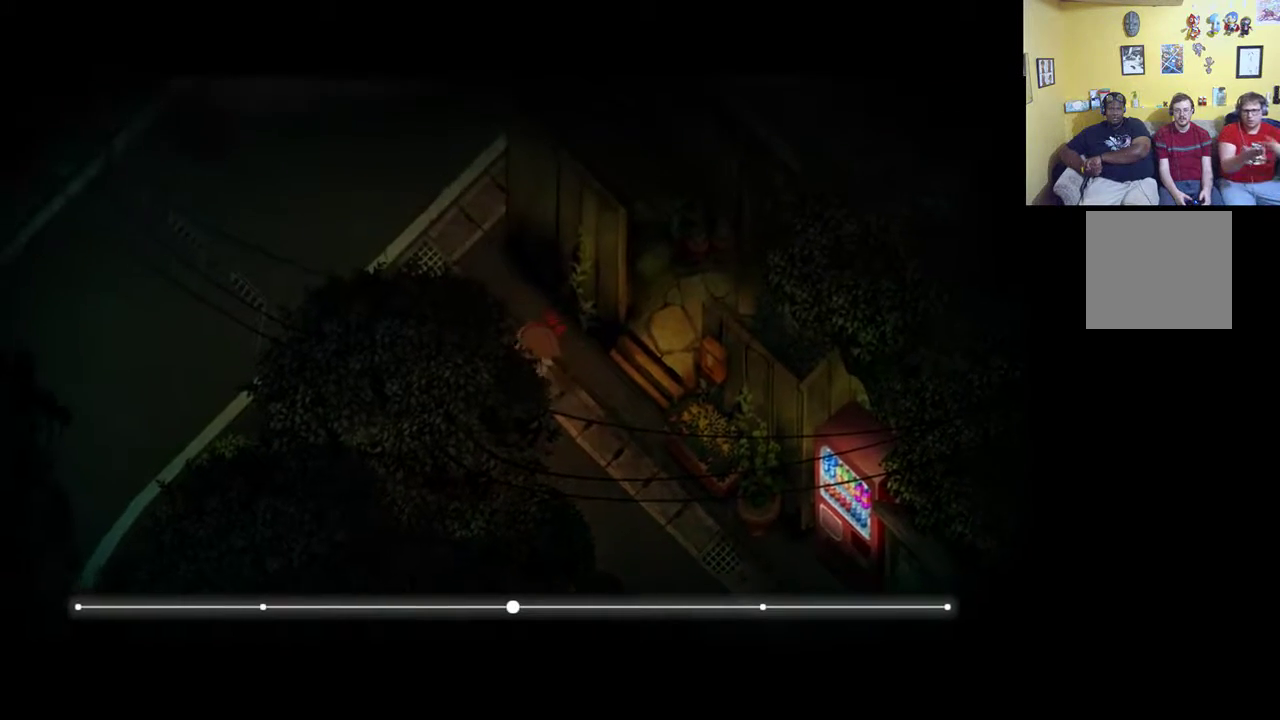
{"buttons": ["R1"], "left_stick": "up-left", "right_stick": "center", "events": []}
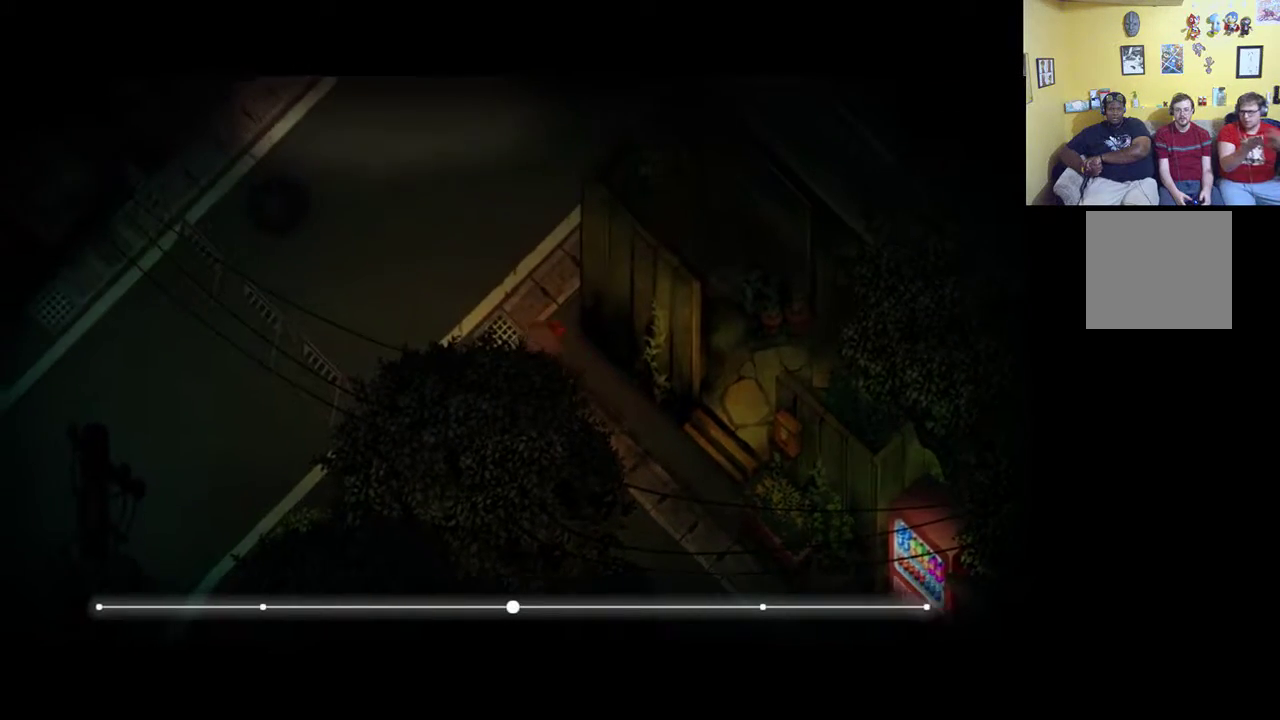
{"buttons": ["R1"], "left_stick": "up", "right_stick": "center", "events": [[500, "left_stick", "up"]]}
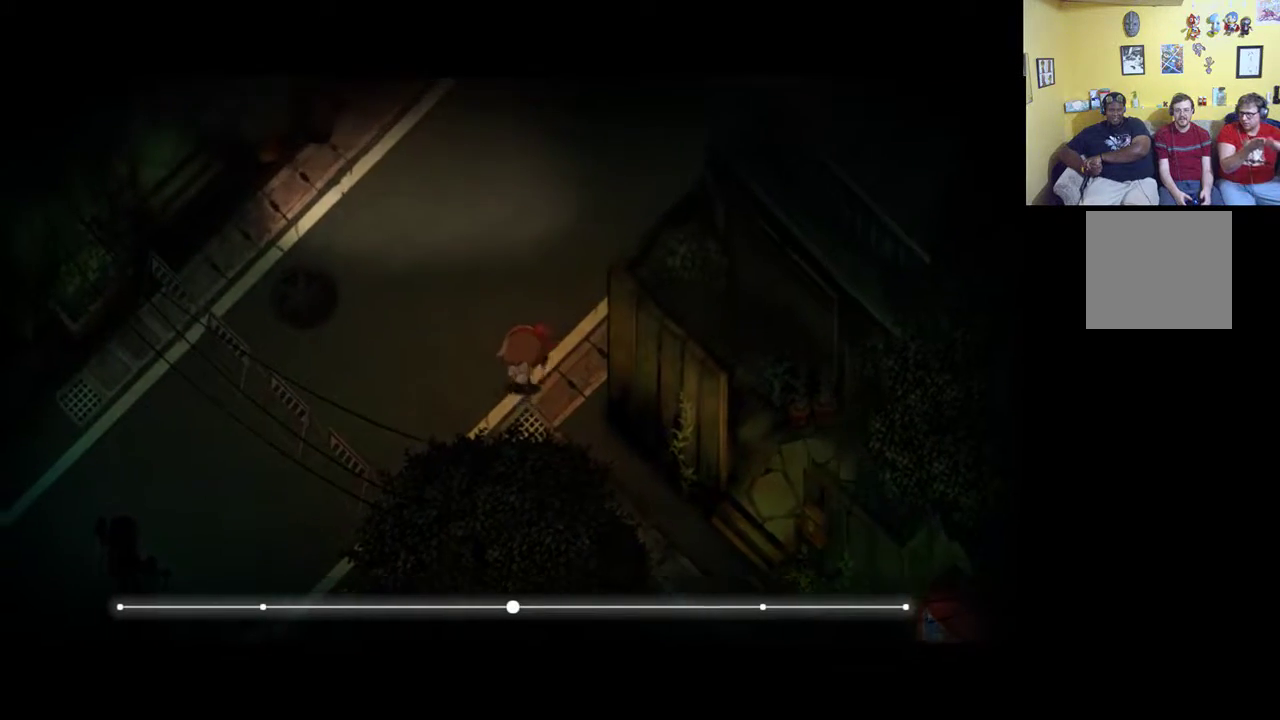
{"buttons": [], "left_stick": "center", "right_stick": "center", "events": [[117, "R1", "up"], [167, "left_stick", "center"]]}
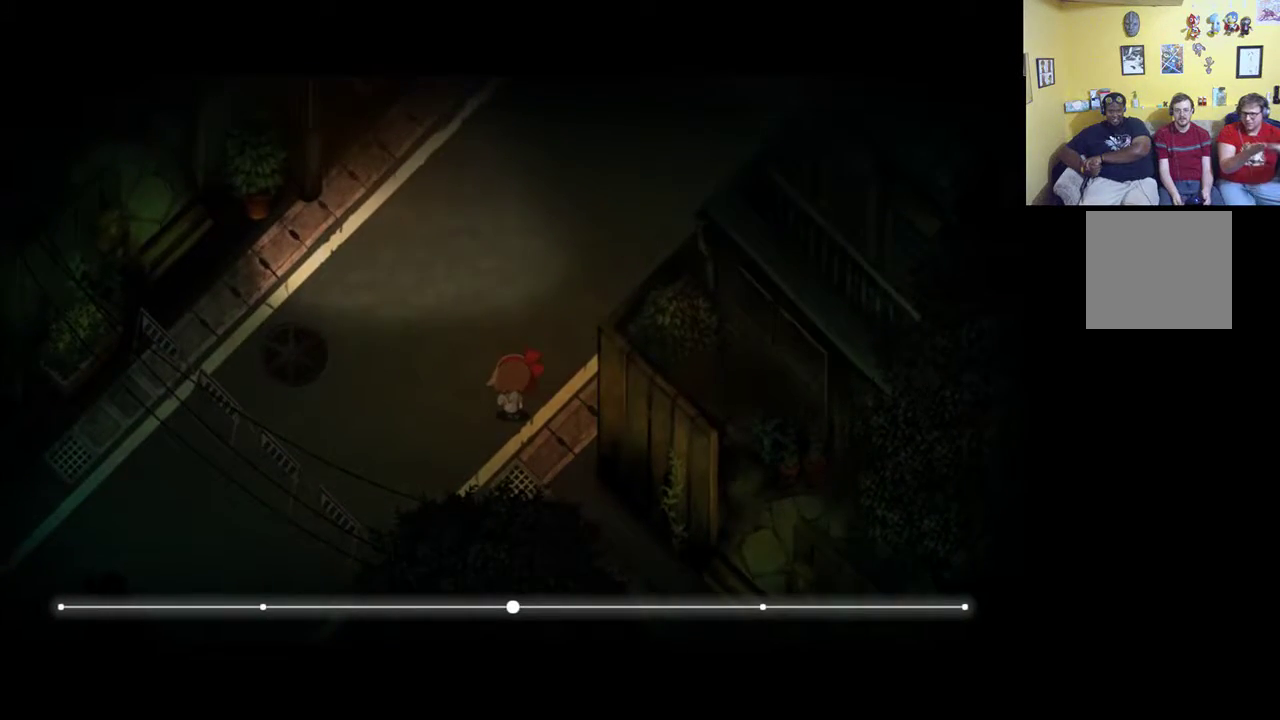
{"buttons": [], "left_stick": "center", "right_stick": "center", "events": [[333, "left_stick", "up"], [483, "left_stick", "center"]]}
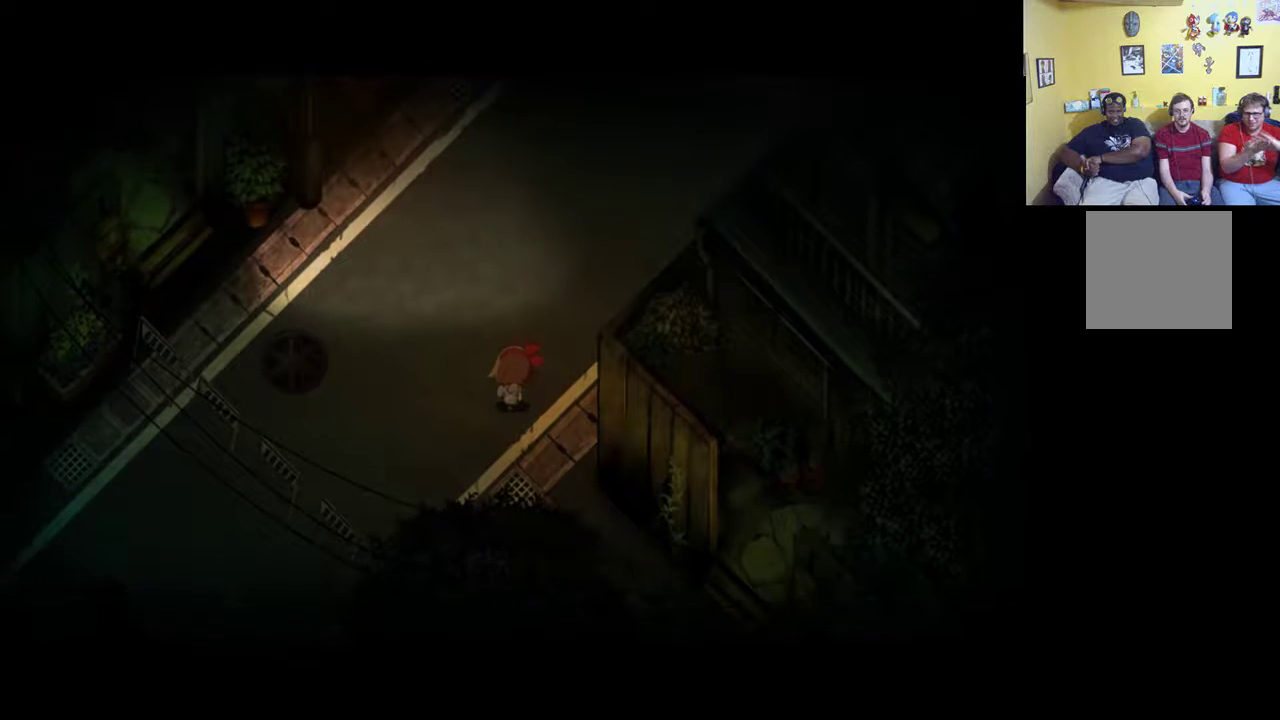
{"buttons": ["R1"], "left_stick": "up", "right_stick": "center", "events": [[150, "left_stick", "up-right"], [250, "R1", "down"], [467, "left_stick", "up"]]}
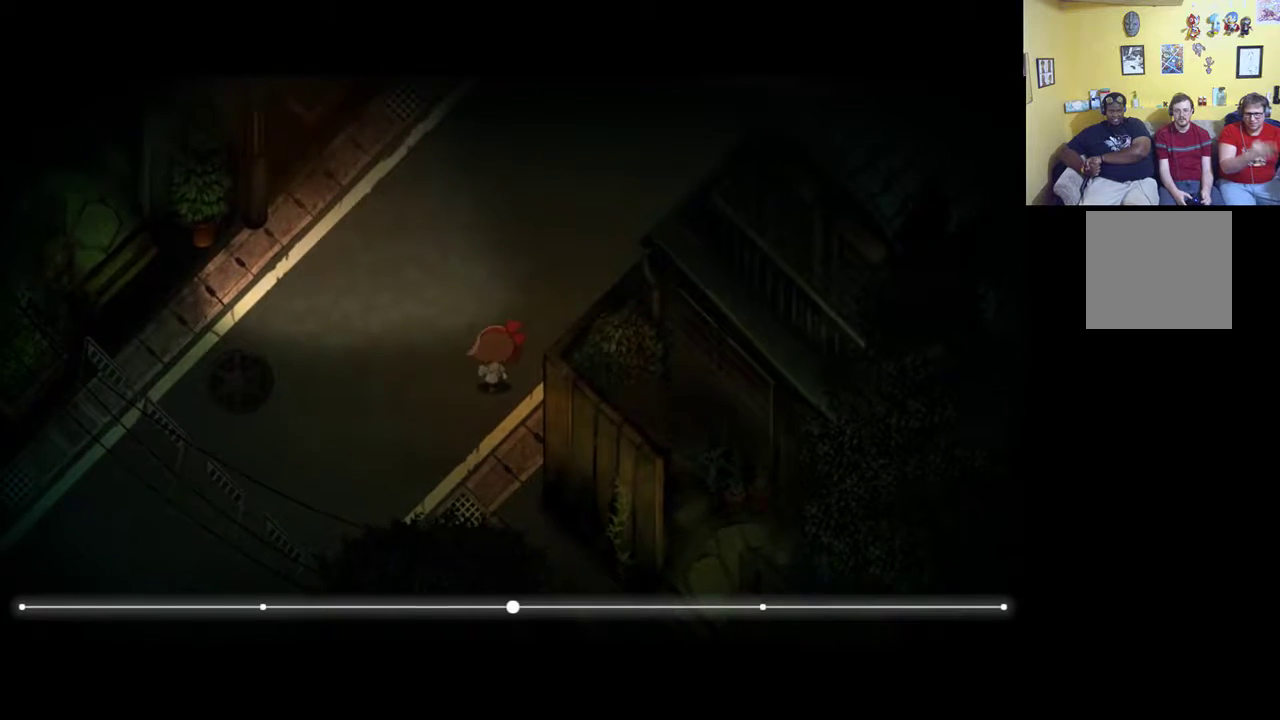
{"buttons": ["R1"], "left_stick": "up", "right_stick": "center", "events": []}
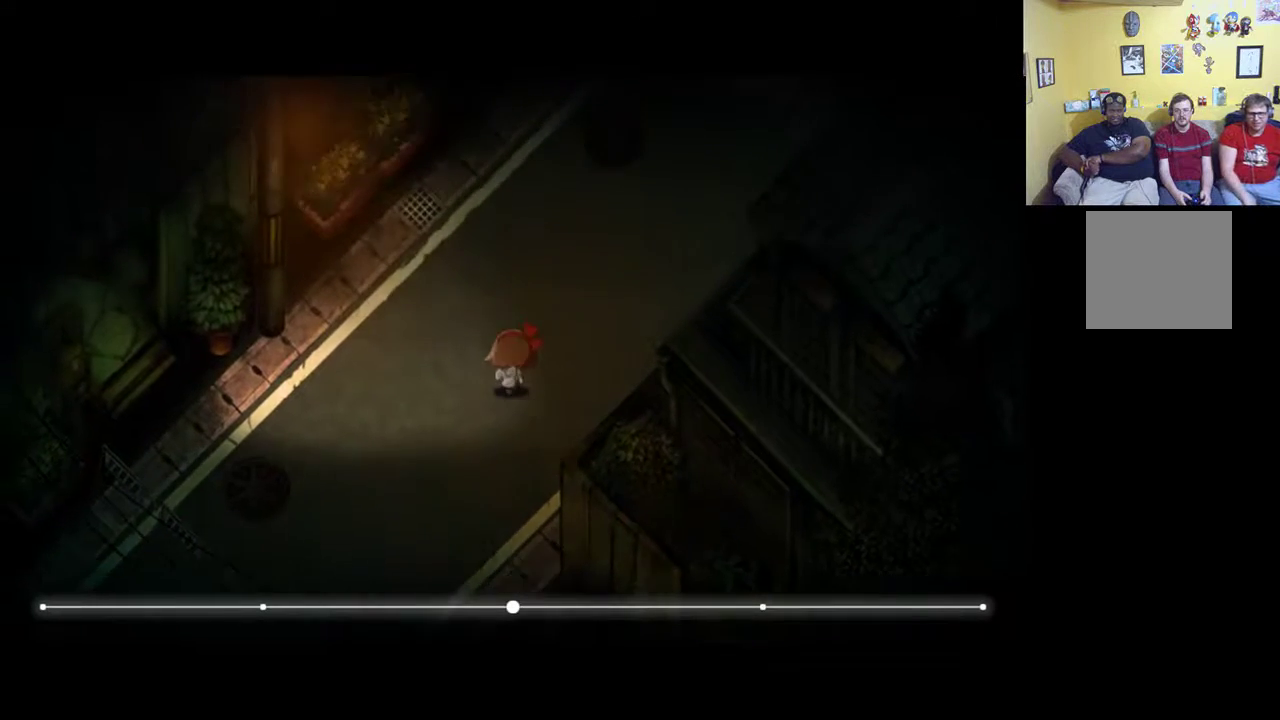
{"buttons": [], "left_stick": "up", "right_stick": "center", "events": [[150, "R1", "up"]]}
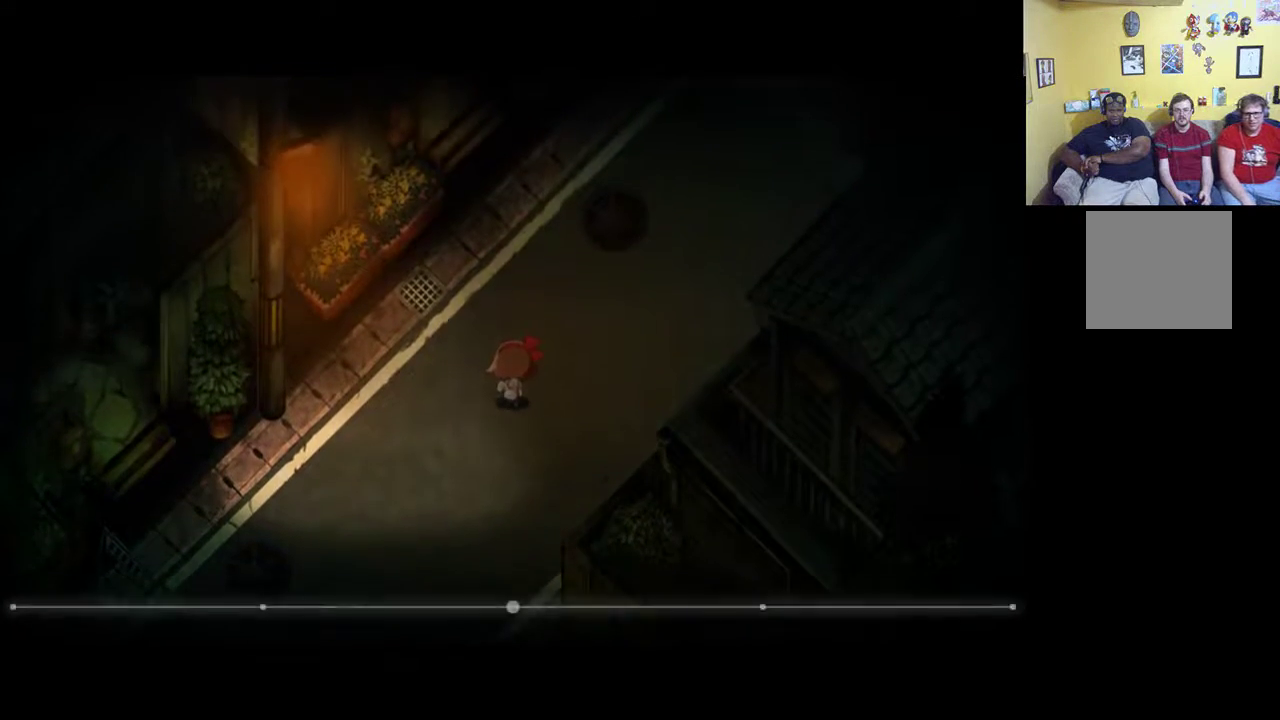
{"buttons": [], "left_stick": "up-right", "right_stick": "center", "events": [[467, "left_stick", "up-right"]]}
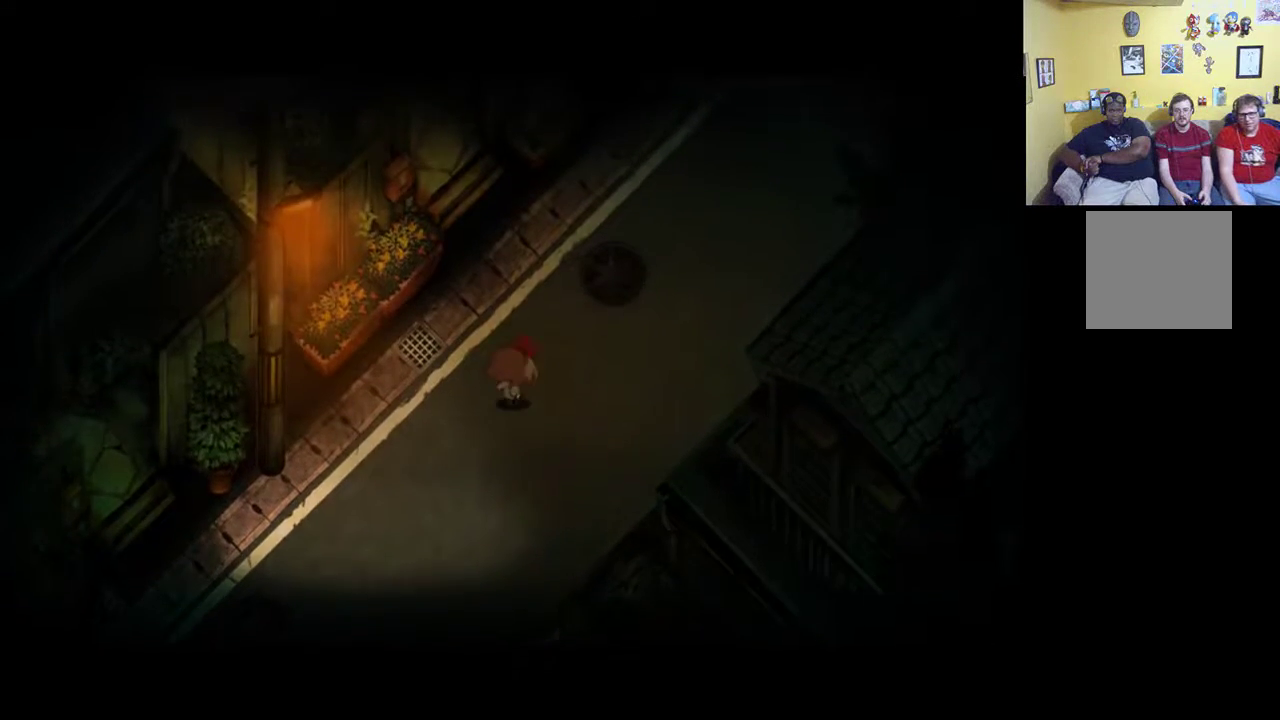
{"buttons": ["R1"], "left_stick": "up-right", "right_stick": "center", "events": [[250, "R1", "down"]]}
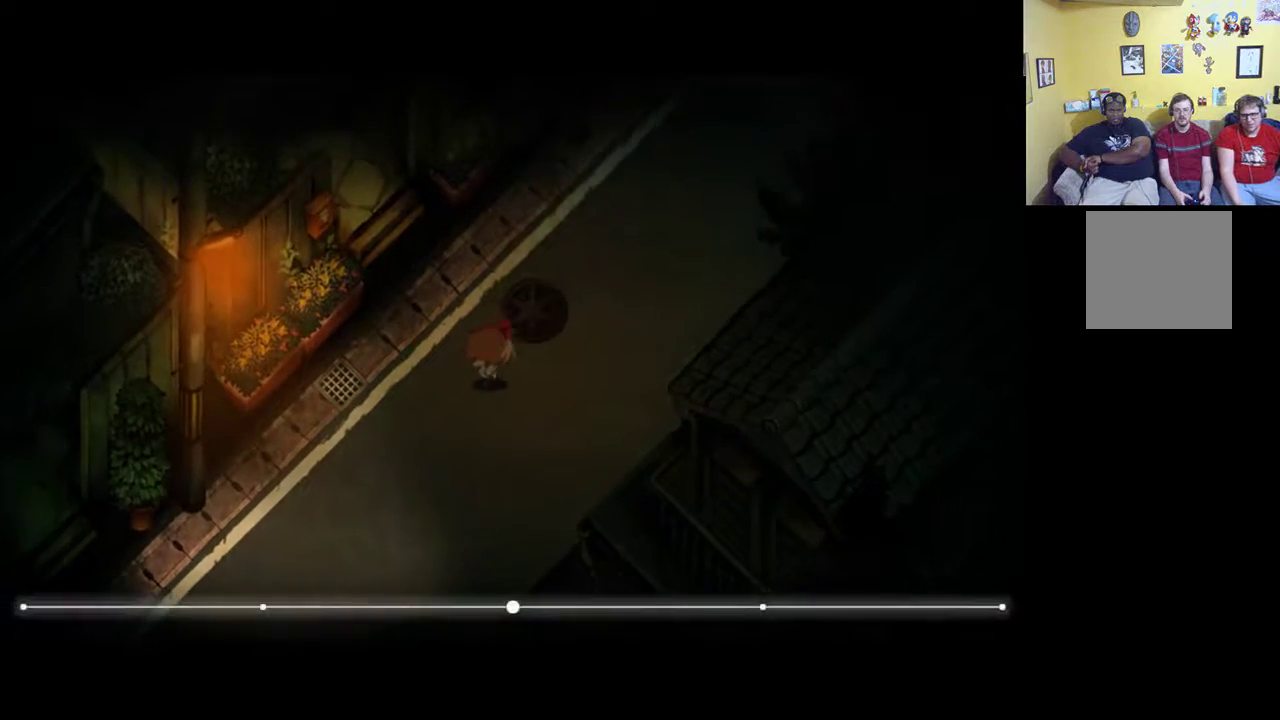
{"buttons": ["R1"], "left_stick": "up-right", "right_stick": "center", "events": []}
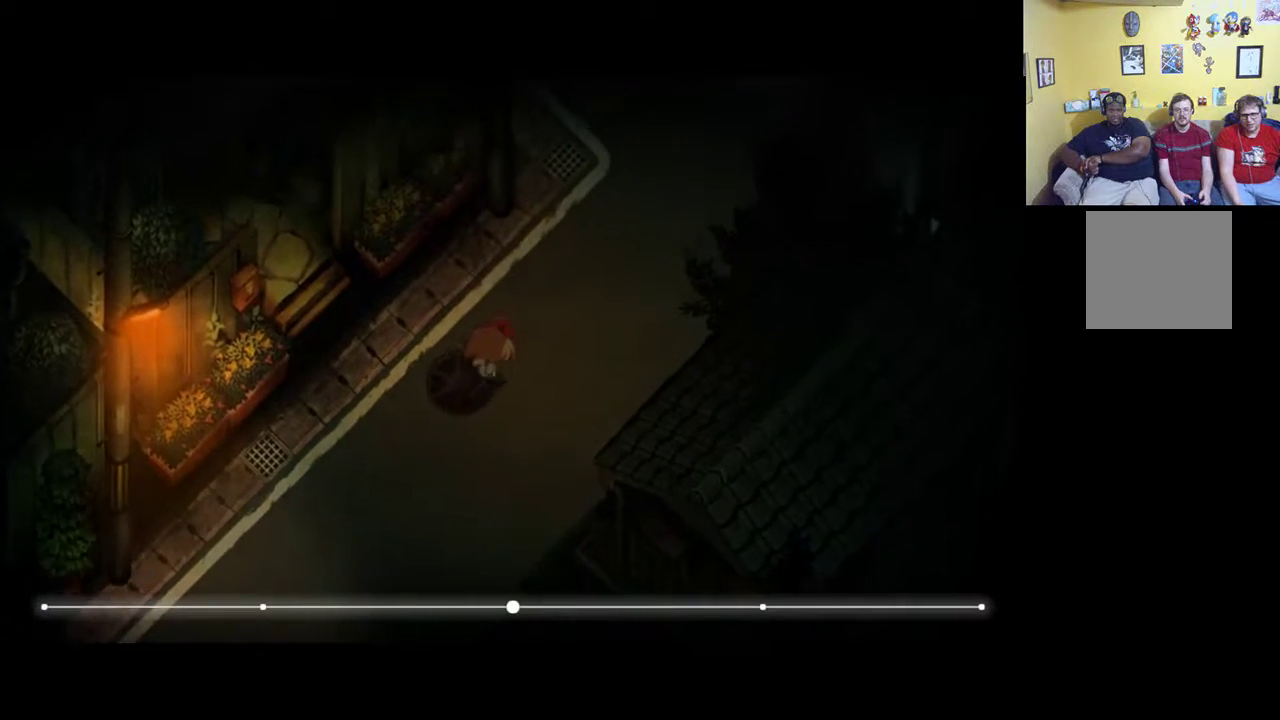
{"buttons": ["R1"], "left_stick": "up-right", "right_stick": "center", "events": []}
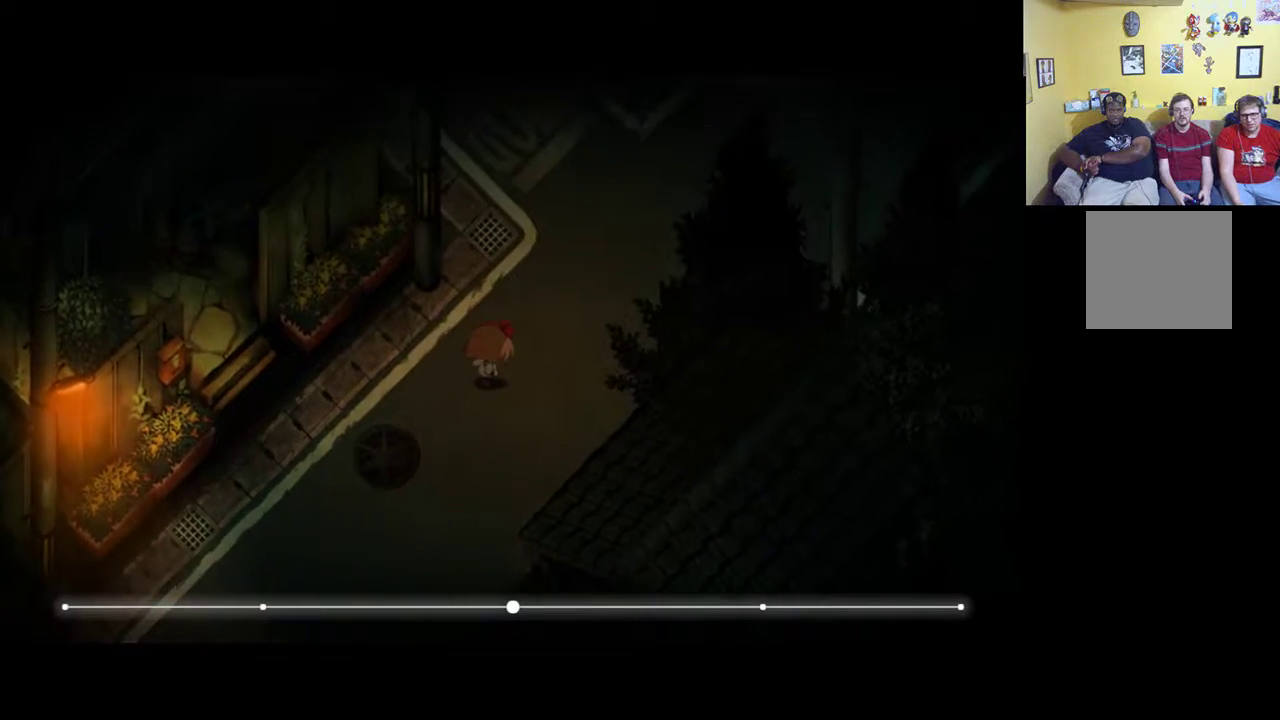
{"buttons": ["R1"], "left_stick": "up-right", "right_stick": "center", "events": []}
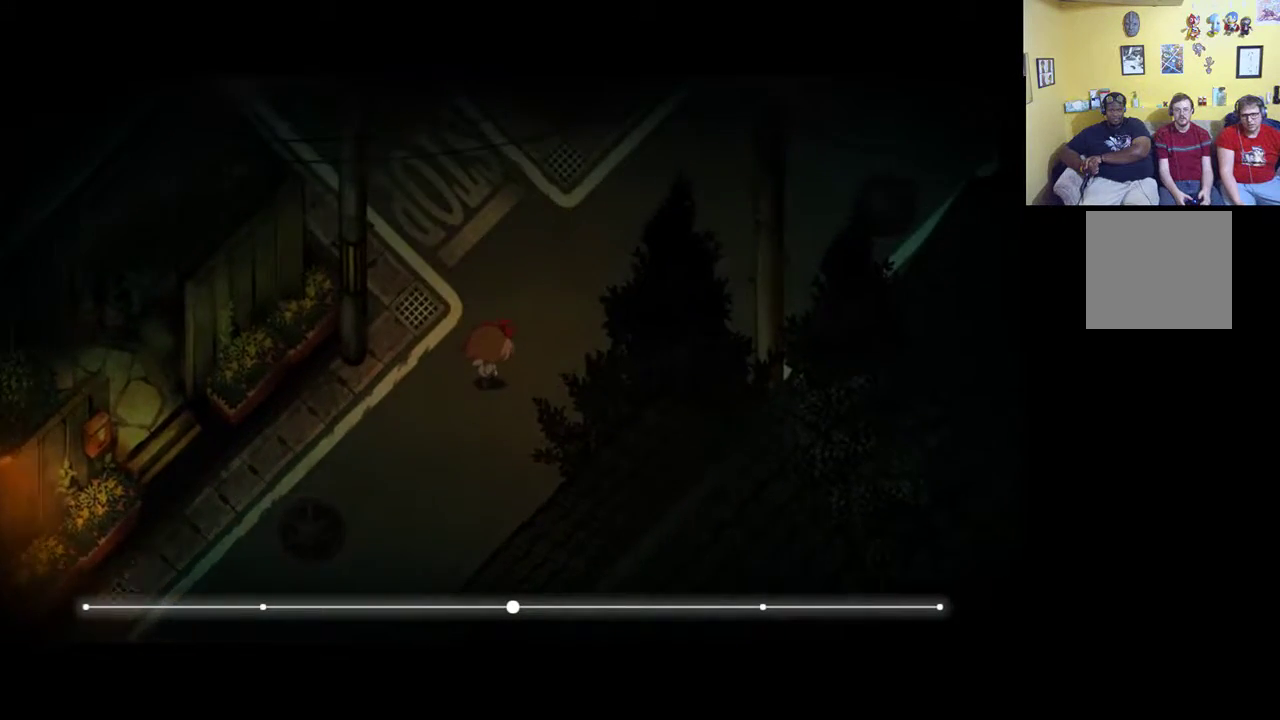
{"buttons": ["R1"], "left_stick": "up-right", "right_stick": "center", "events": []}
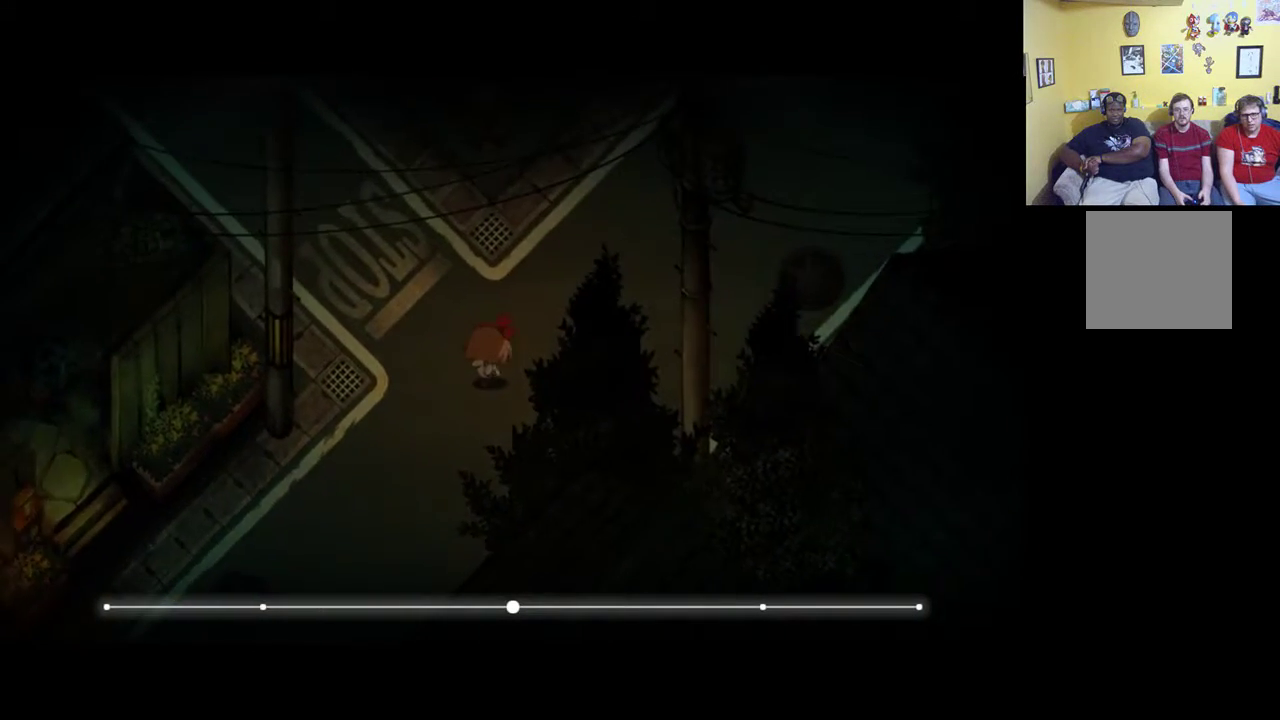
{"buttons": [], "left_stick": "up", "right_stick": "center", "events": [[317, "R1", "up"], [367, "left_stick", "up"]]}
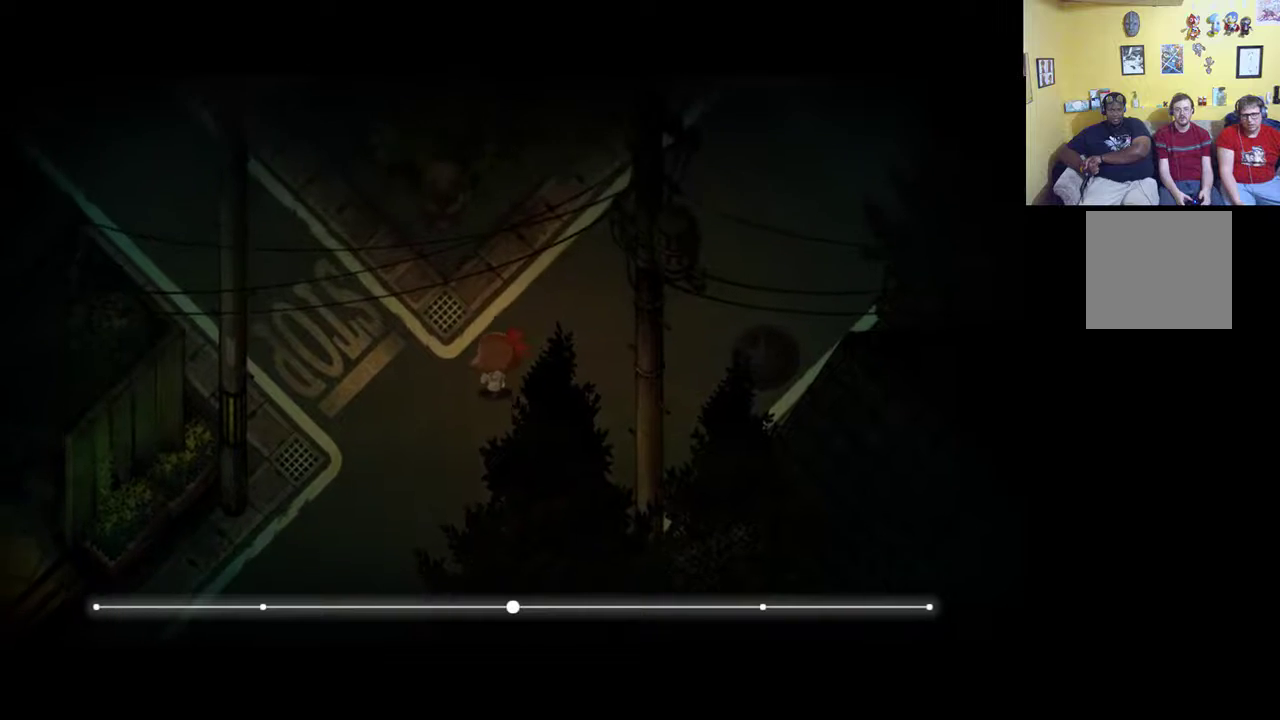
{"buttons": [], "left_stick": "up", "right_stick": "center", "events": []}
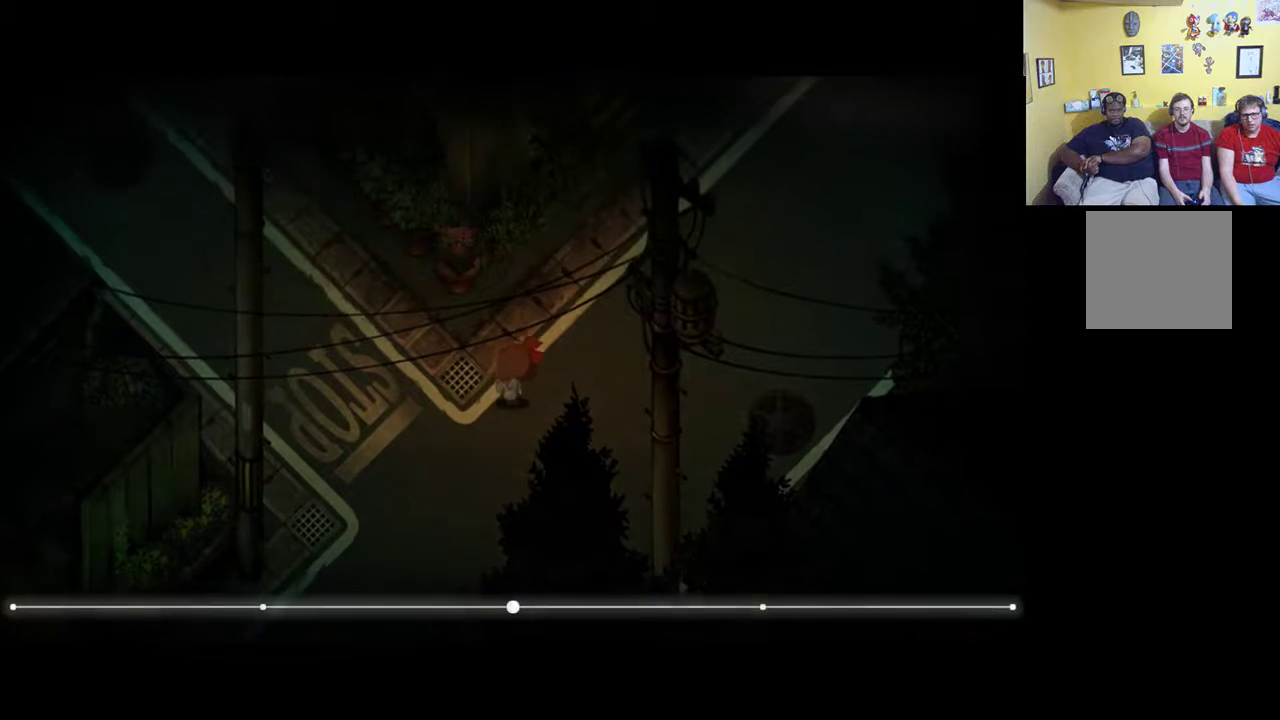
{"buttons": [], "left_stick": "left", "right_stick": "center", "events": [[183, "left_stick", "center"], [483, "left_stick", "left"]]}
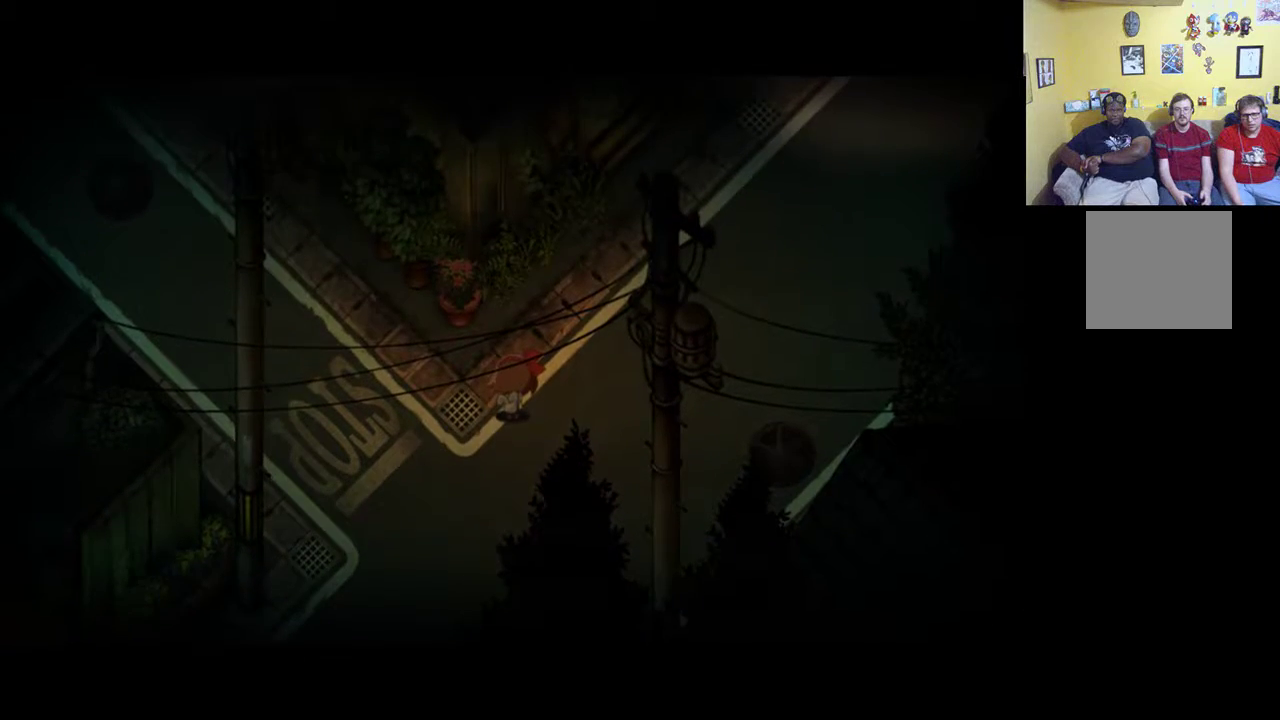
{"buttons": ["R1"], "left_stick": "up", "right_stick": "center", "events": [[50, "R1", "down"], [450, "left_stick", "up"]]}
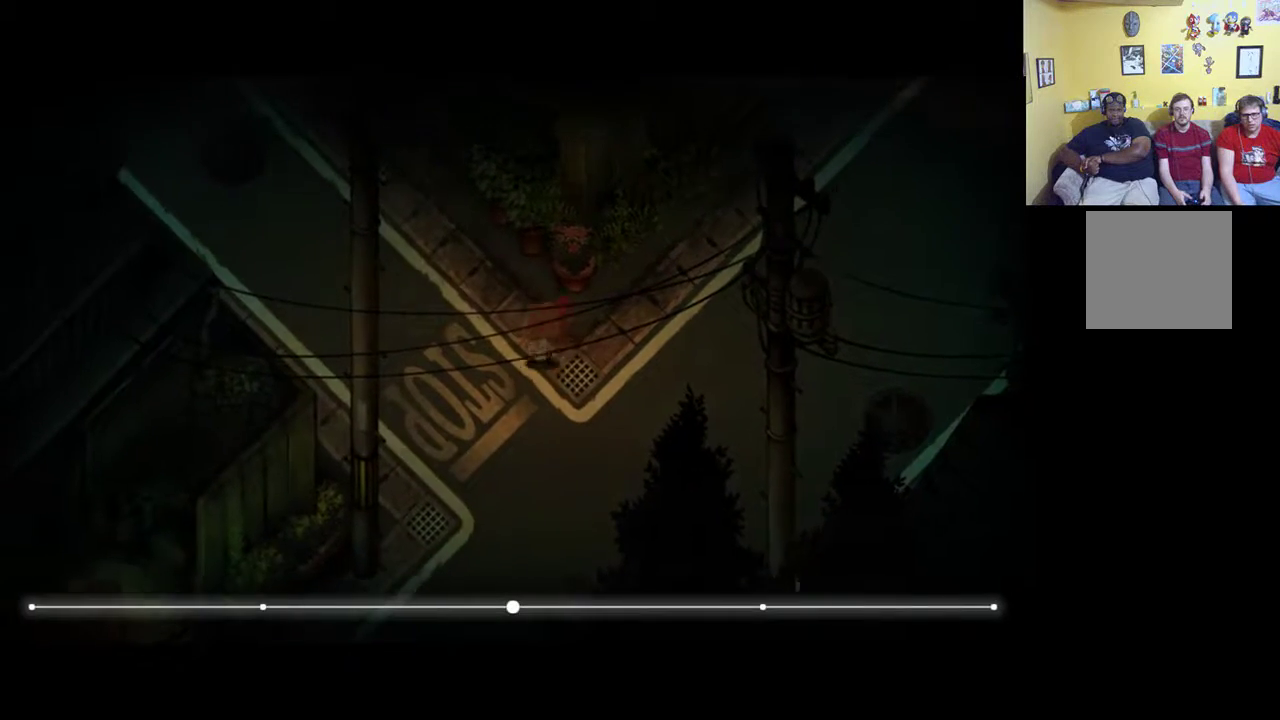
{"buttons": [], "left_stick": "right", "right_stick": "center", "events": [[17, "R1", "up"], [217, "left_stick", "center"], [417, "left_stick", "right"]]}
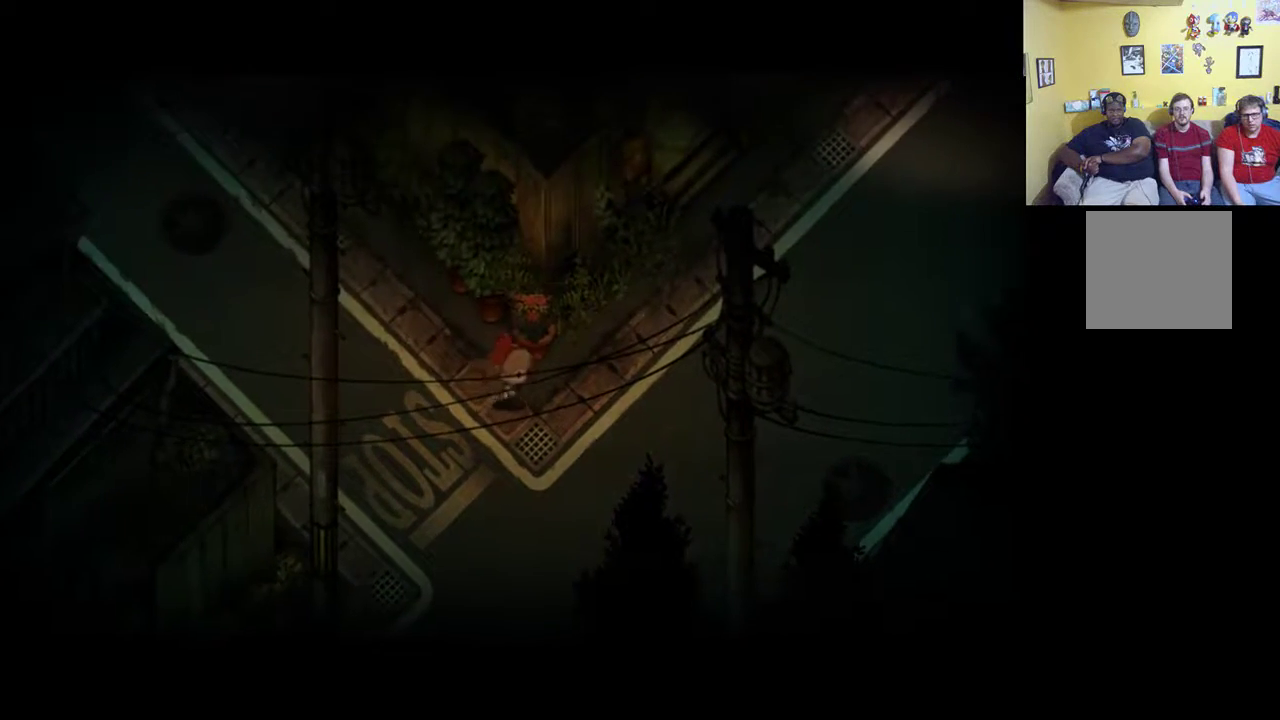
{"buttons": ["R1"], "left_stick": "up-right", "right_stick": "center", "events": [[50, "R1", "down"], [100, "left_stick", "up-right"]]}
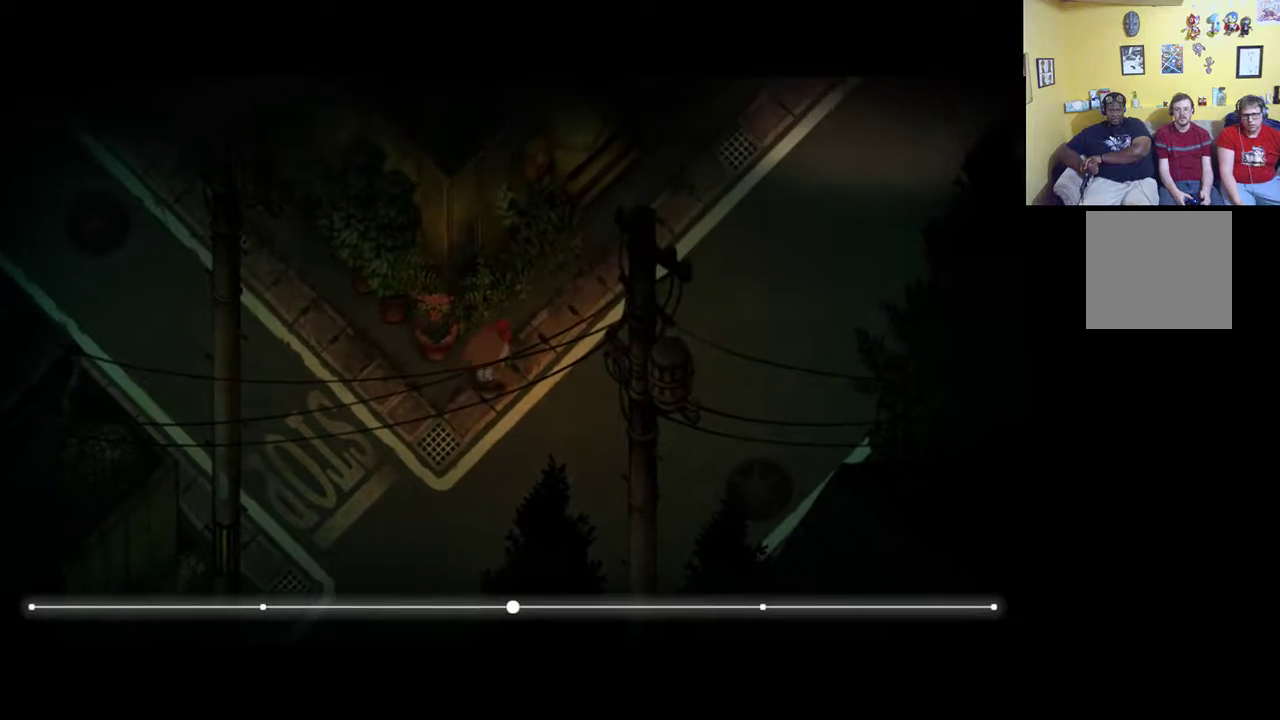
{"buttons": ["R1"], "left_stick": "up-right", "right_stick": "center", "events": []}
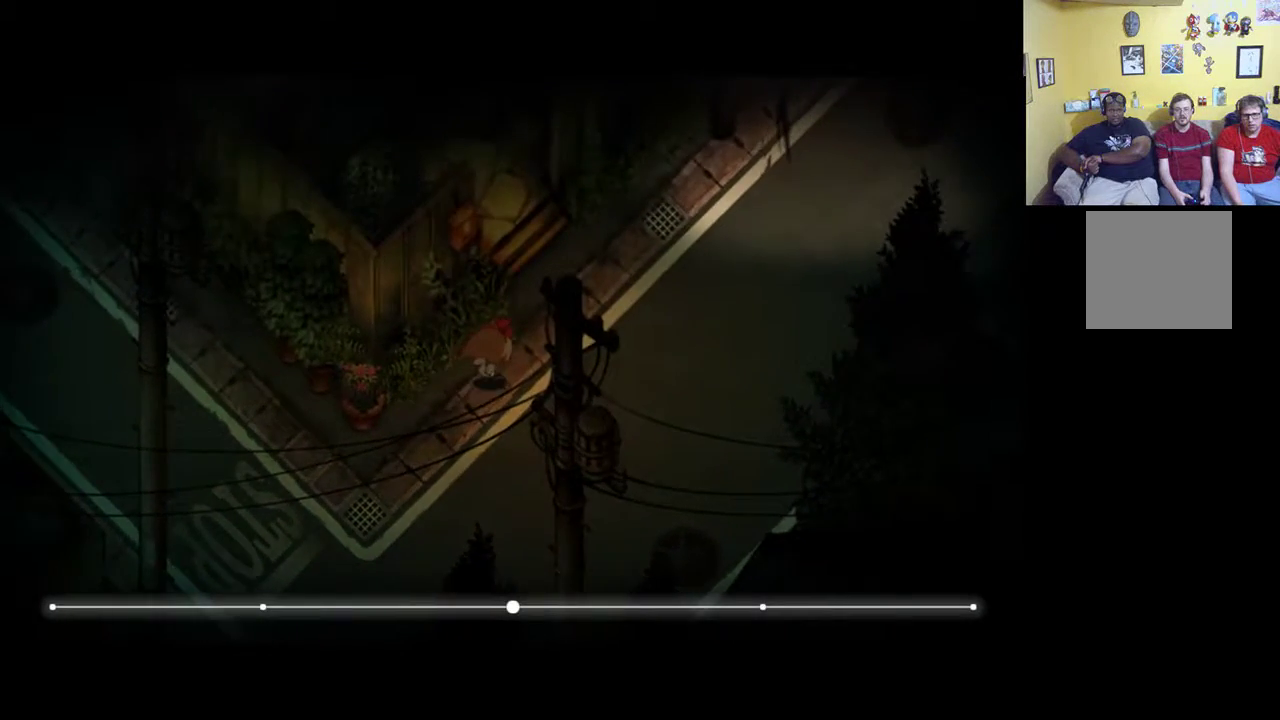
{"buttons": ["R1"], "left_stick": "up-right", "right_stick": "center", "events": []}
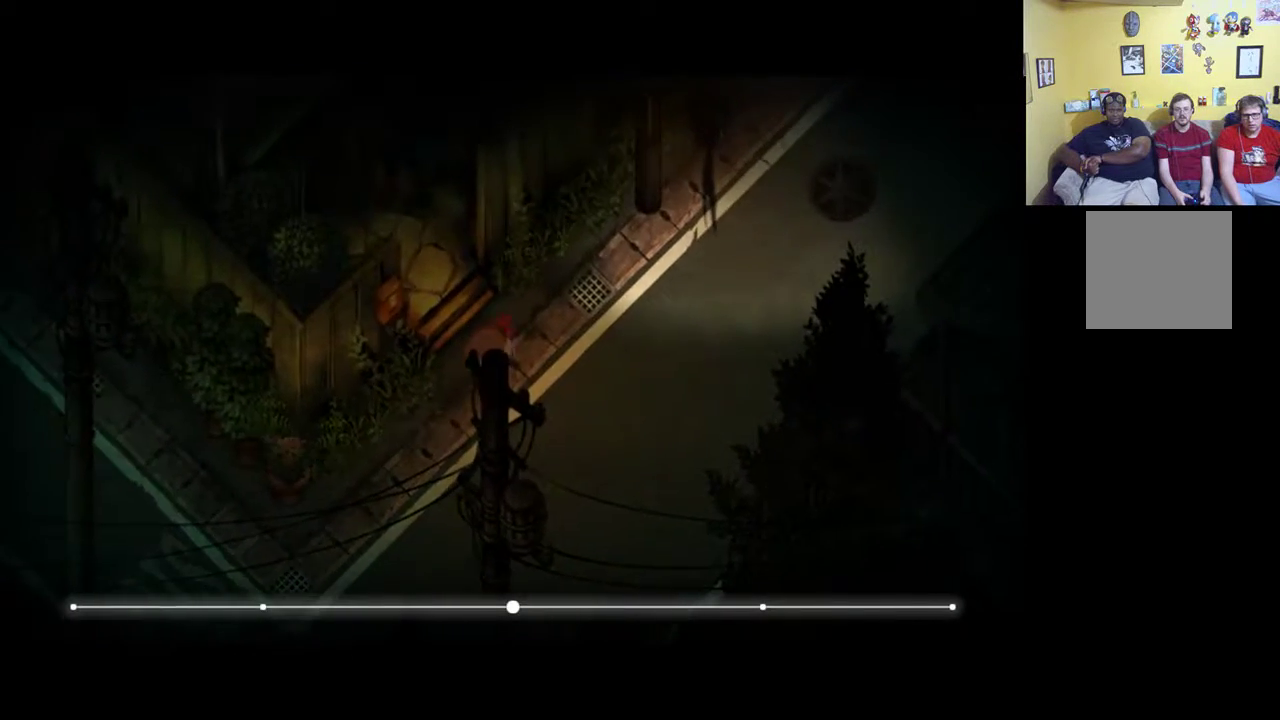
{"buttons": [], "left_stick": "center", "right_stick": "center", "events": [[150, "R1", "up"], [200, "left_stick", "center"]]}
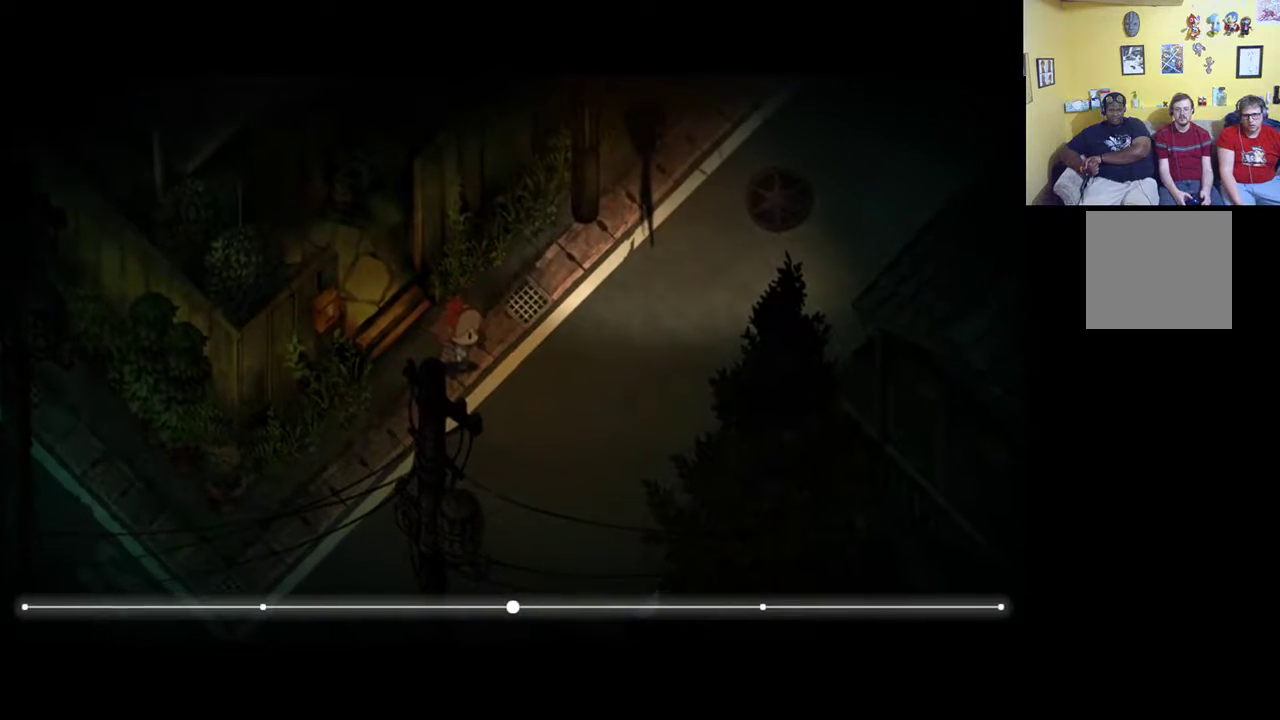
{"buttons": ["R1"], "left_stick": "right", "right_stick": "center", "events": [[67, "left_stick", "right"], [317, "R1", "down"]]}
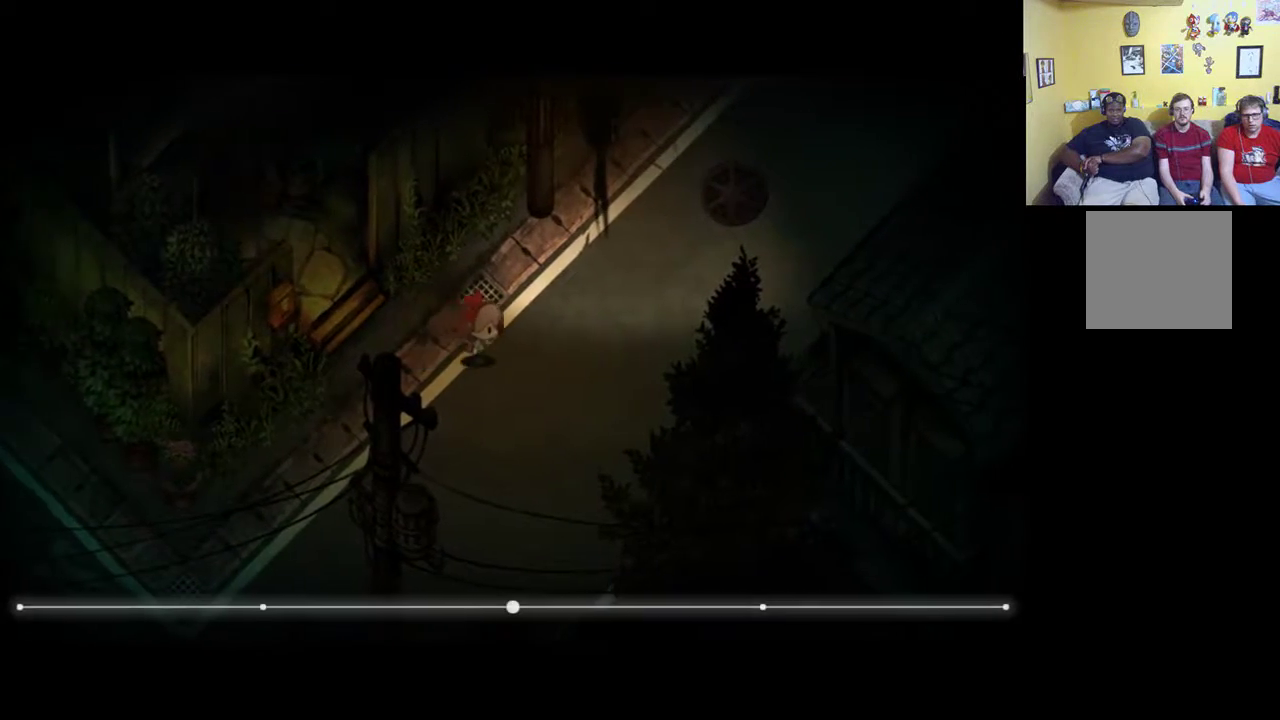
{"buttons": ["R1"], "left_stick": "right", "right_stick": "center", "events": []}
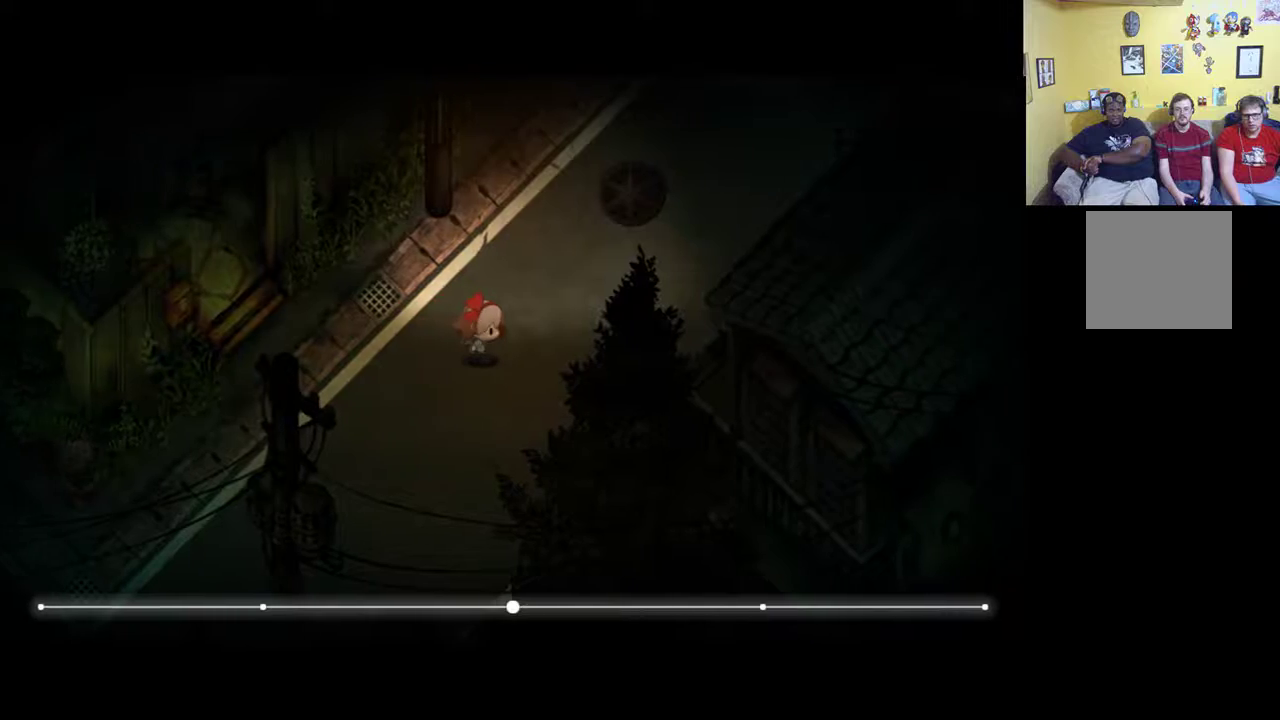
{"buttons": [], "left_stick": "up-right", "right_stick": "center", "events": [[100, "left_stick", "up-right"], [117, "R1", "up"]]}
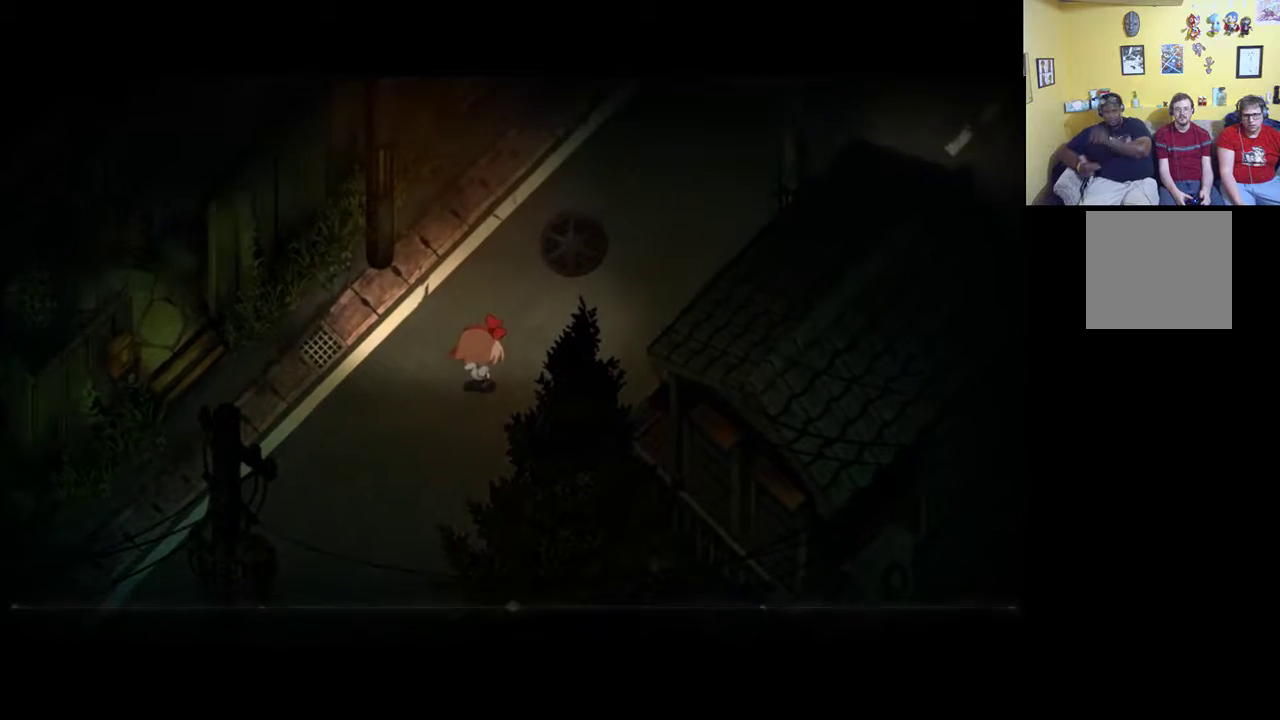
{"buttons": ["R1"], "left_stick": "up-right", "right_stick": "center", "events": [[17, "R1", "down"]]}
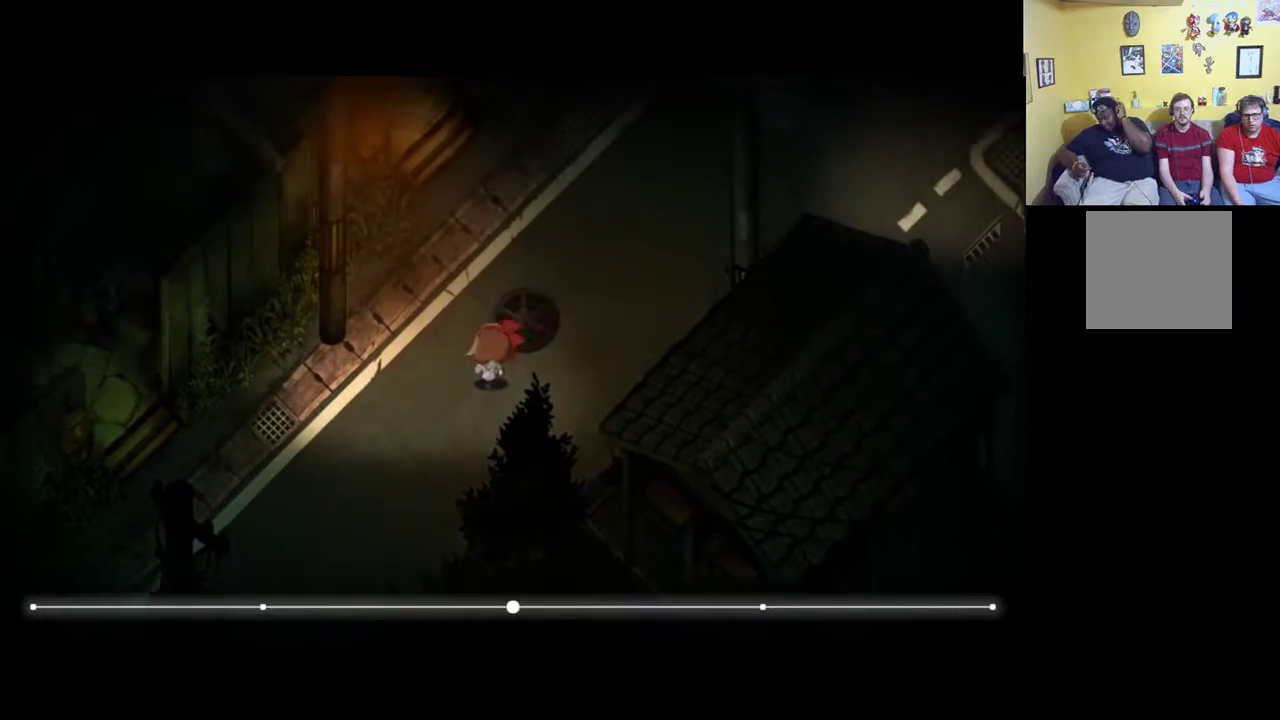
{"buttons": [], "left_stick": "up-right", "right_stick": "center", "events": [[150, "R1", "up"]]}
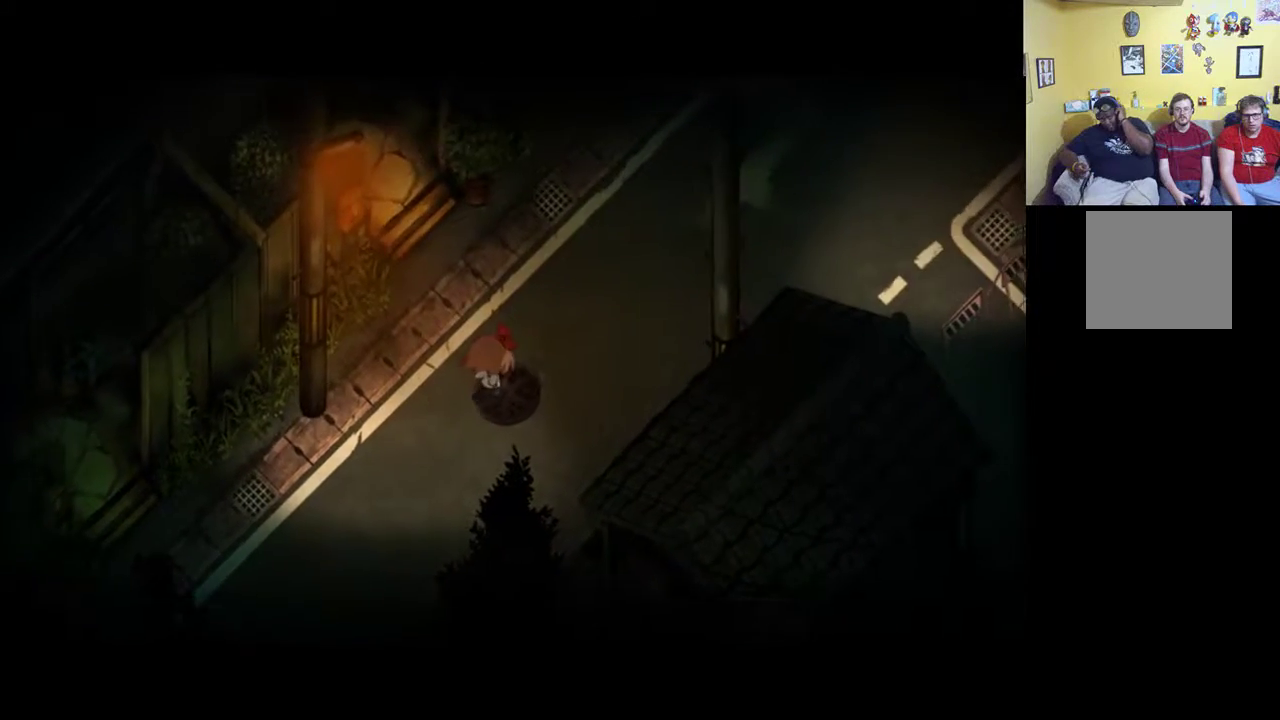
{"buttons": ["R1"], "left_stick": "up-right", "right_stick": "center", "events": [[167, "R1", "down"]]}